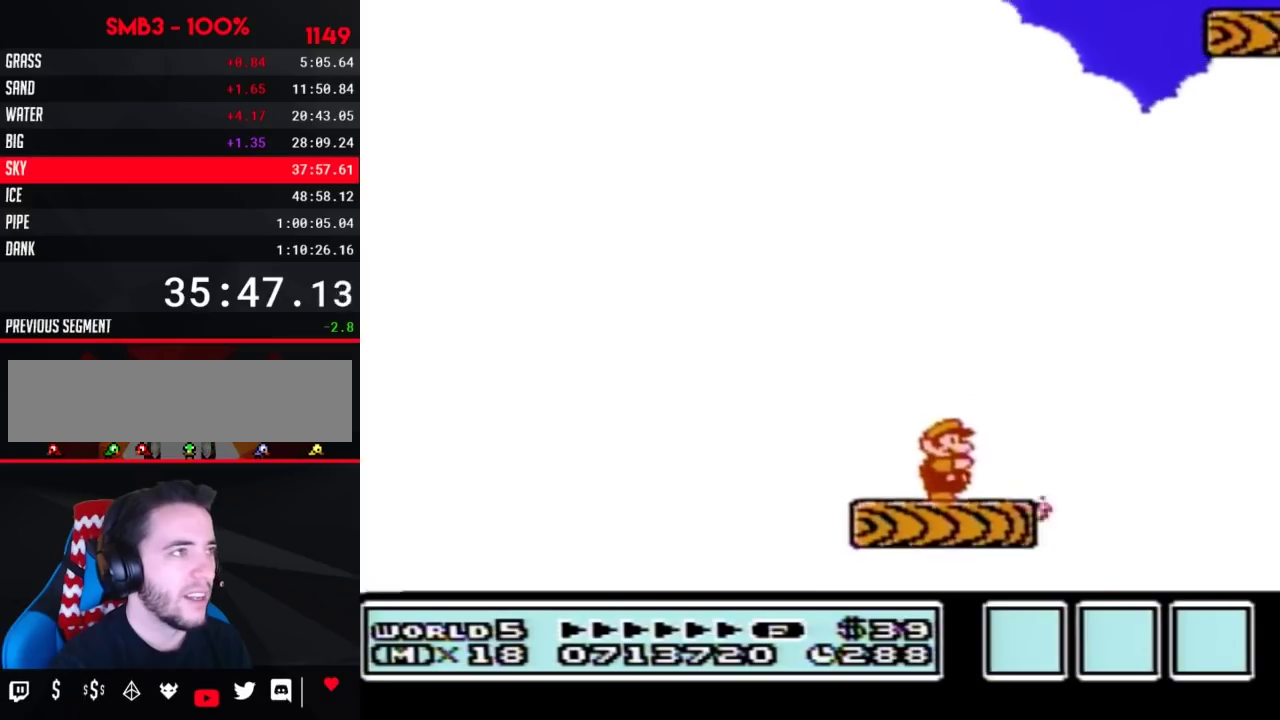
Gameplay with a controller (Nintendo layout); each line is a JSON object with the inputs held at the frame after it. "events" lists button and stick changes between this image and that frame as [ms after this image, input, new state], when the widget could be followed in between. Not read: L3 R3.
{"buttons": [], "events": [[100, "B", "down"], [200, "B", "up"], [250, "B", "down"], [250, "DPAD_RIGHT", "down"], [317, "B", "up"], [350, "DPAD_RIGHT", "up"], [450, "B", "down"], [500, "B", "up"]]}
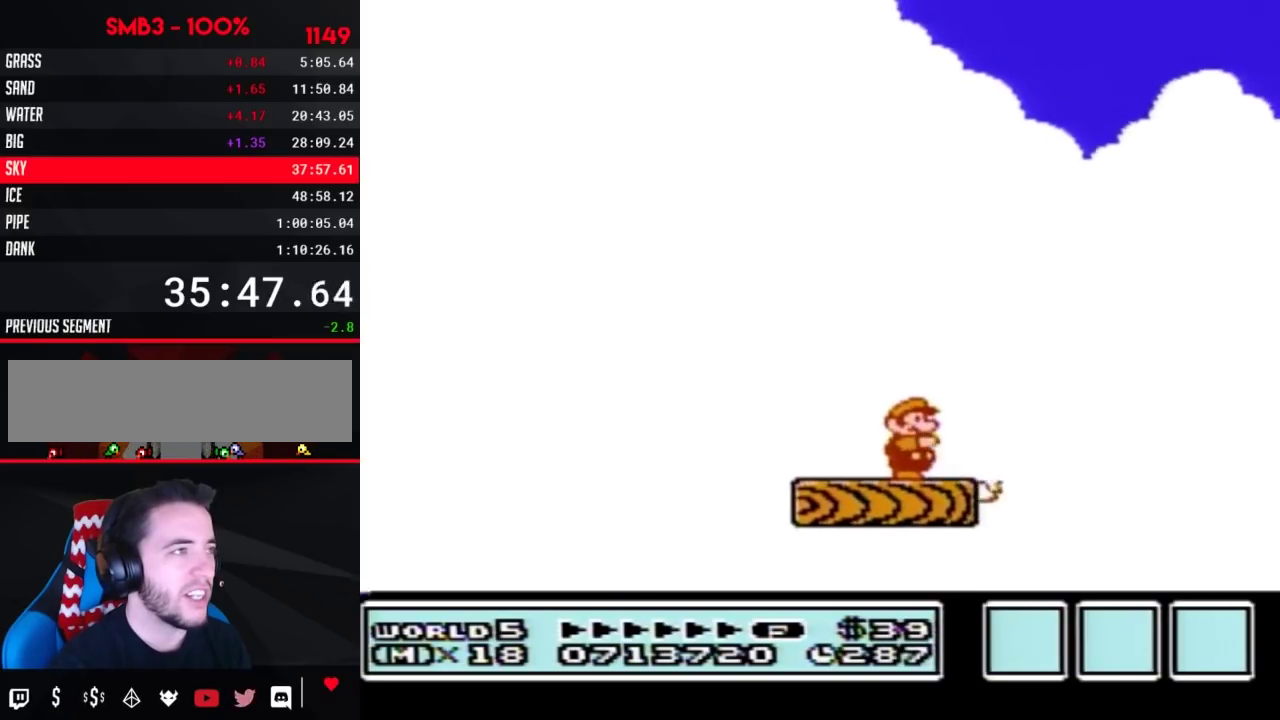
{"buttons": [], "events": [[100, "B", "down"], [200, "B", "up"], [283, "B", "down"], [350, "B", "up"]]}
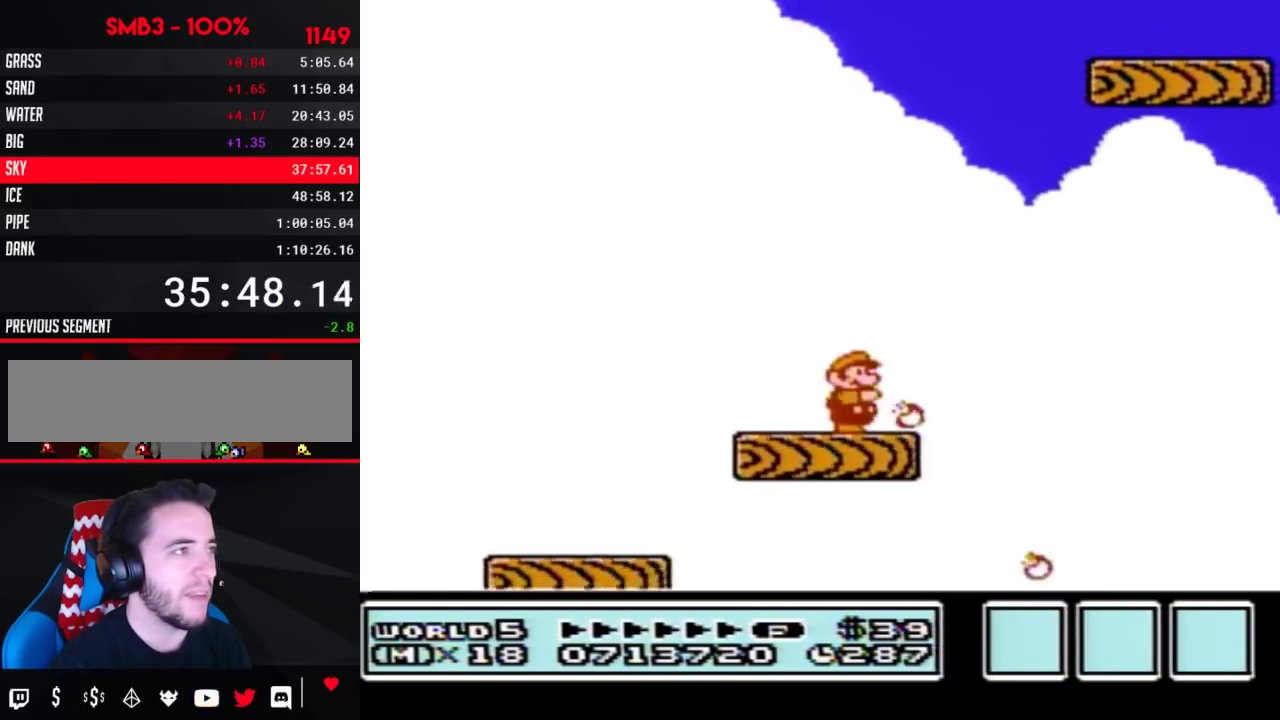
{"buttons": ["B", "DPAD_RIGHT"], "events": [[133, "B", "down"], [200, "B", "up"], [283, "B", "down"], [450, "DPAD_RIGHT", "down"]]}
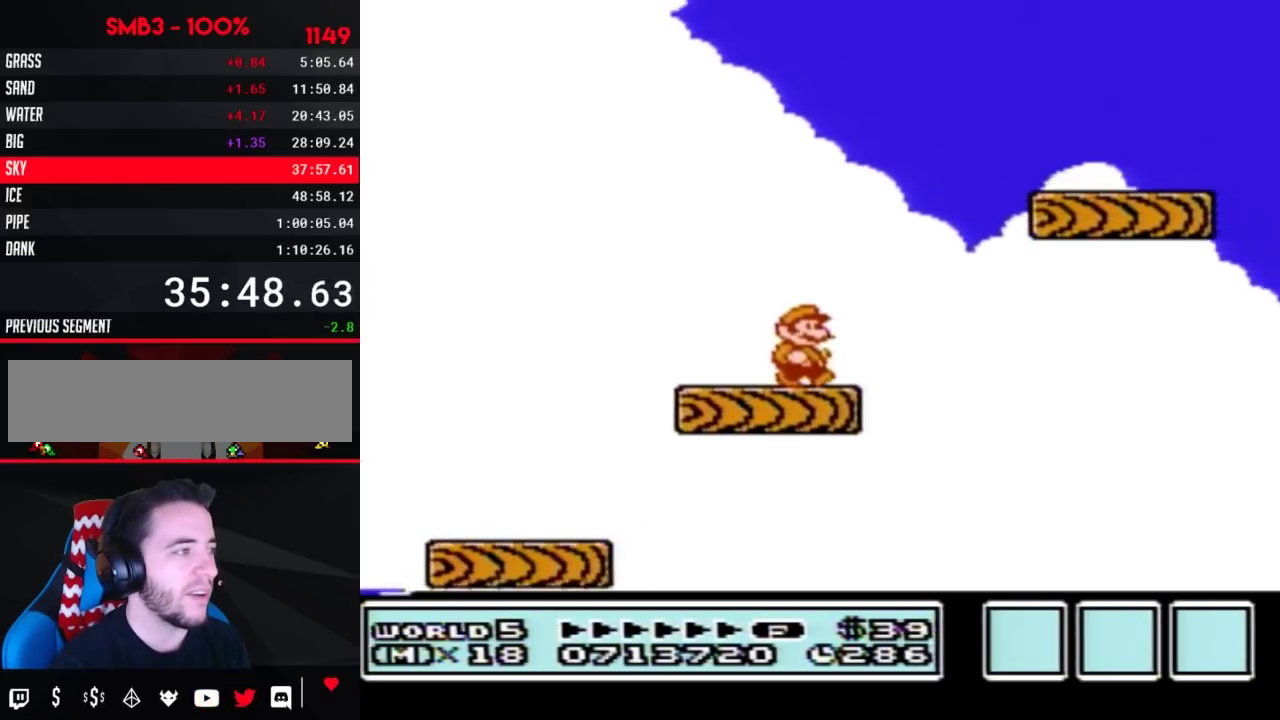
{"buttons": ["B"], "events": [[167, "A", "down"], [417, "A", "up"], [500, "DPAD_RIGHT", "up"]]}
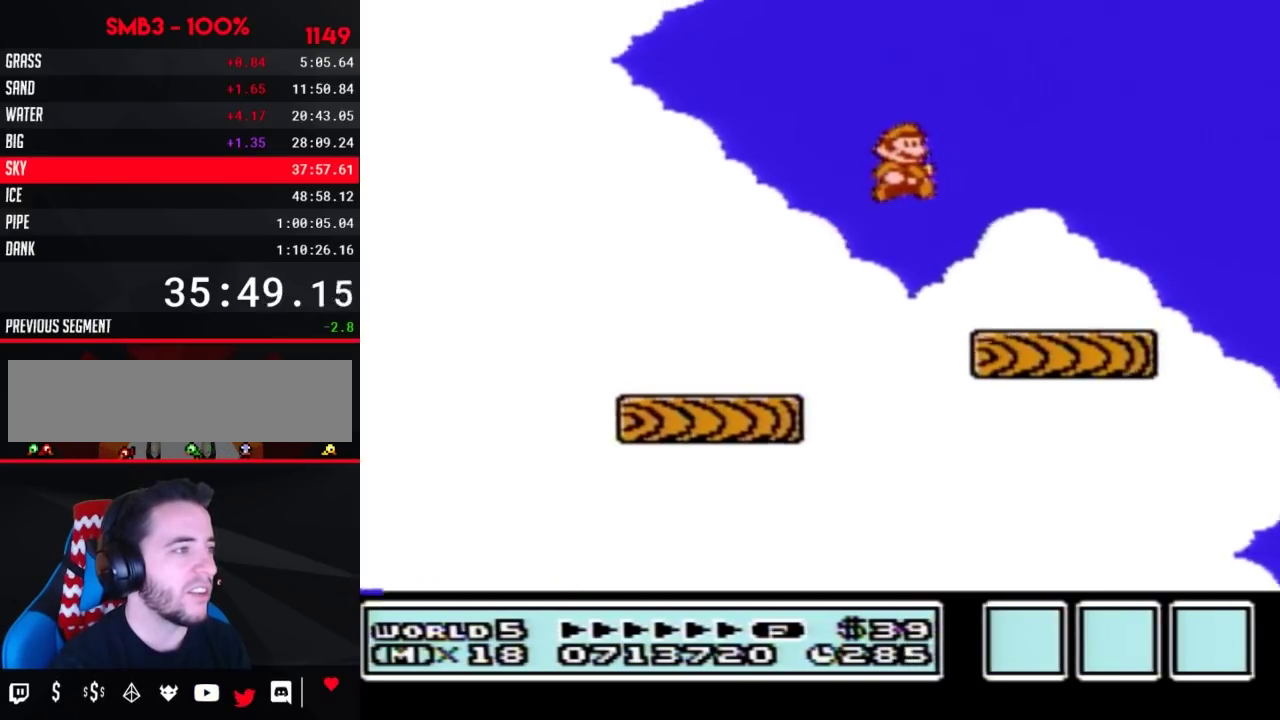
{"buttons": ["DPAD_RIGHT"], "events": [[67, "B", "up"], [133, "DPAD_LEFT", "down"], [350, "DPAD_LEFT", "up"], [450, "DPAD_RIGHT", "down"]]}
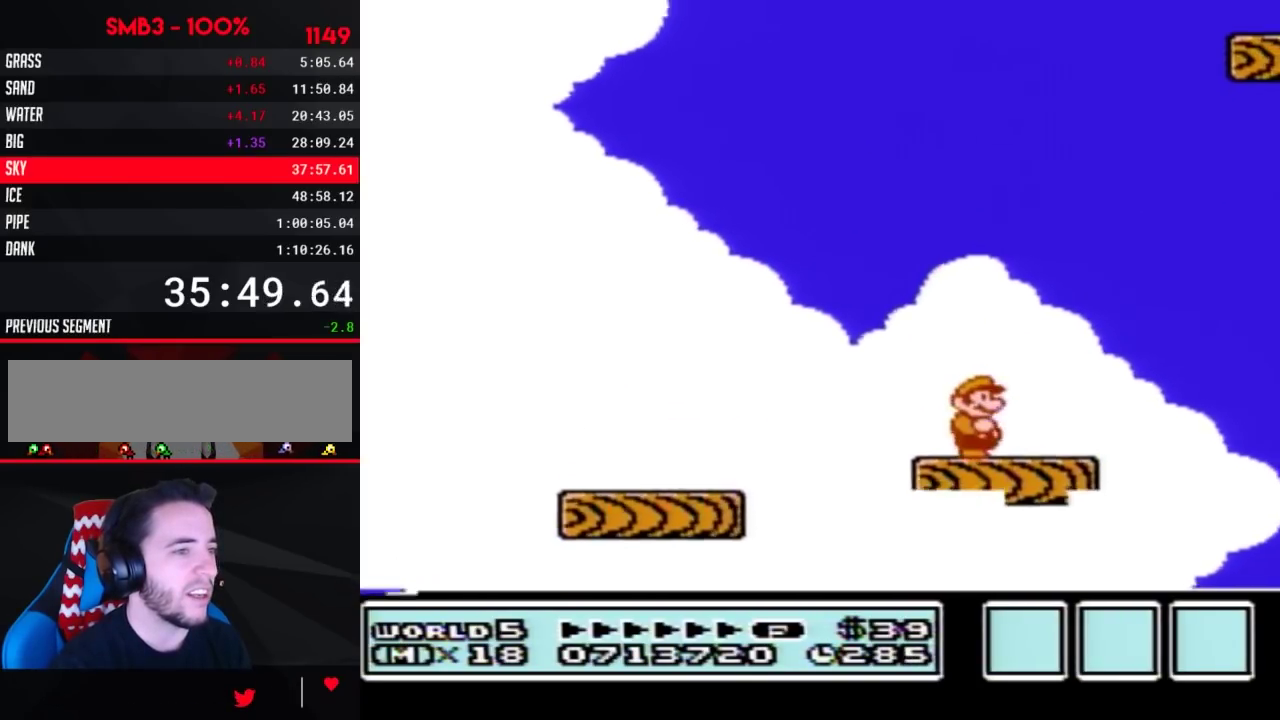
{"buttons": [], "events": [[100, "DPAD_RIGHT", "up"]]}
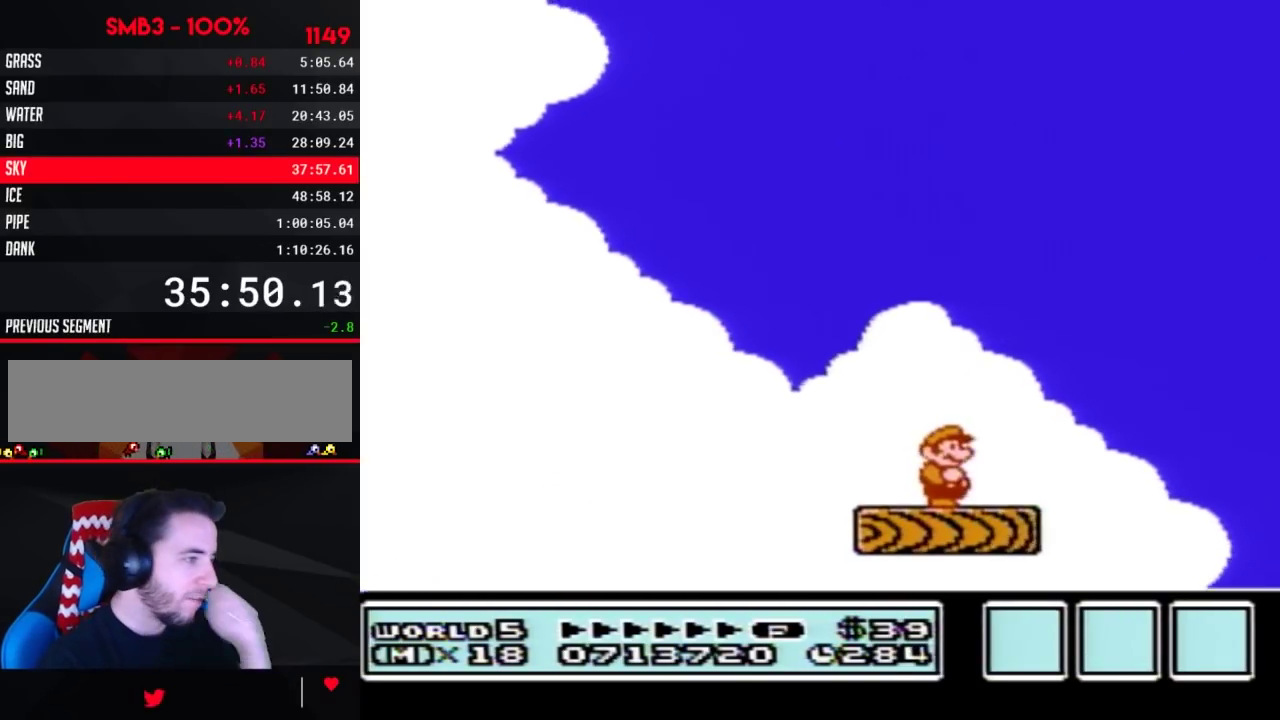
{"buttons": [], "events": []}
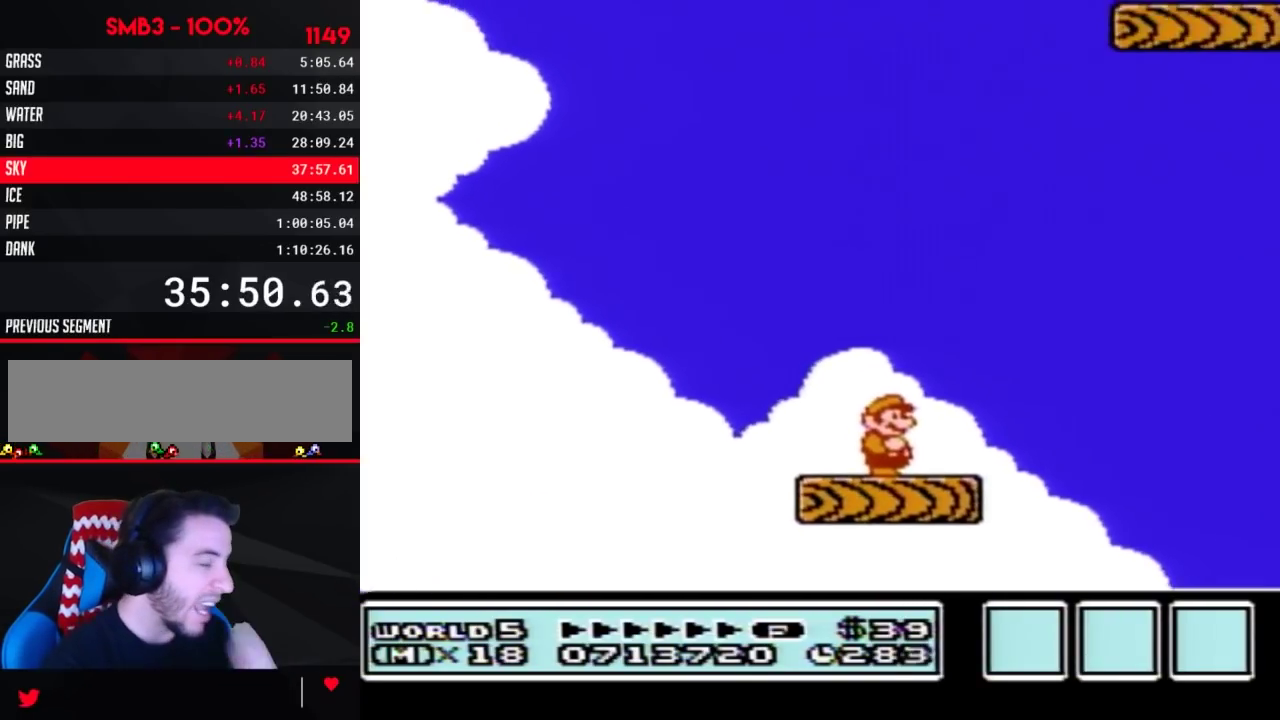
{"buttons": ["B"], "events": [[250, "B", "down"], [350, "B", "up"], [417, "B", "down"]]}
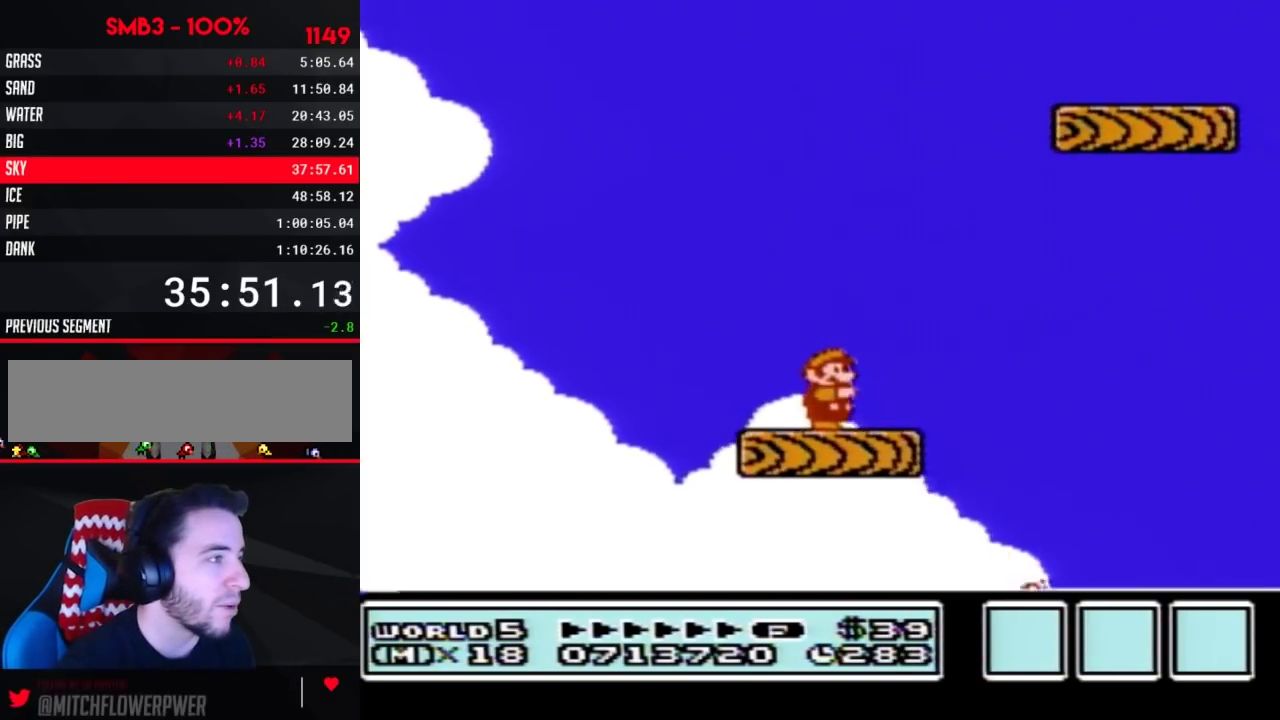
{"buttons": ["B", "DPAD_RIGHT"], "events": [[317, "DPAD_RIGHT", "down"]]}
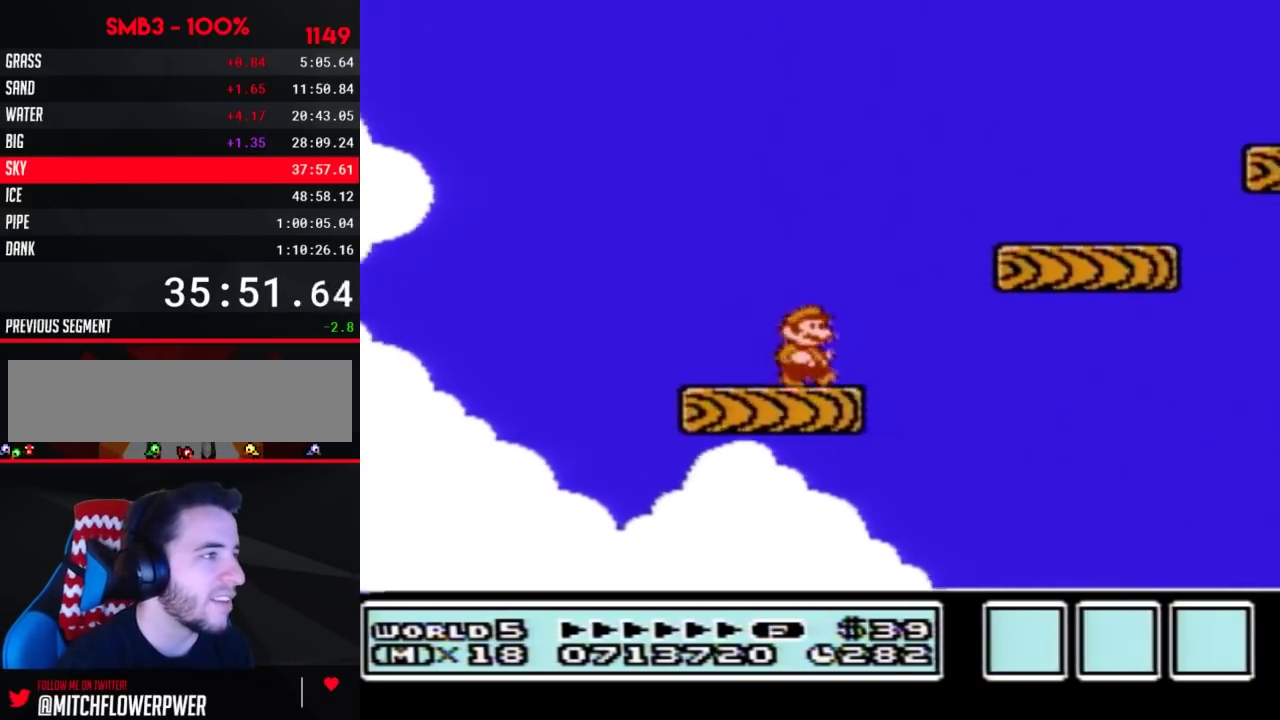
{"buttons": ["B", "DPAD_LEFT"], "events": [[67, "A", "down"], [250, "A", "up"], [383, "DPAD_RIGHT", "up"], [467, "DPAD_LEFT", "down"]]}
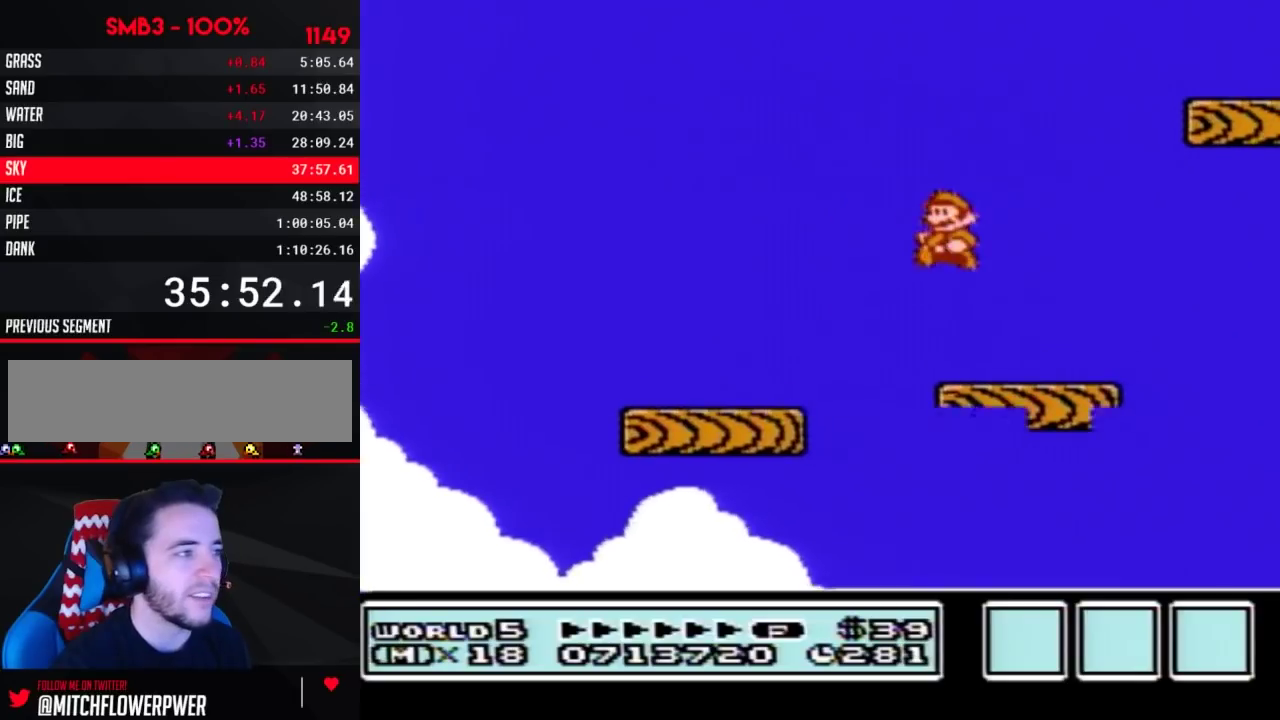
{"buttons": ["B"], "events": [[100, "B", "up"], [217, "DPAD_LEFT", "up"], [317, "DPAD_RIGHT", "down"], [417, "B", "down"], [417, "DPAD_RIGHT", "up"]]}
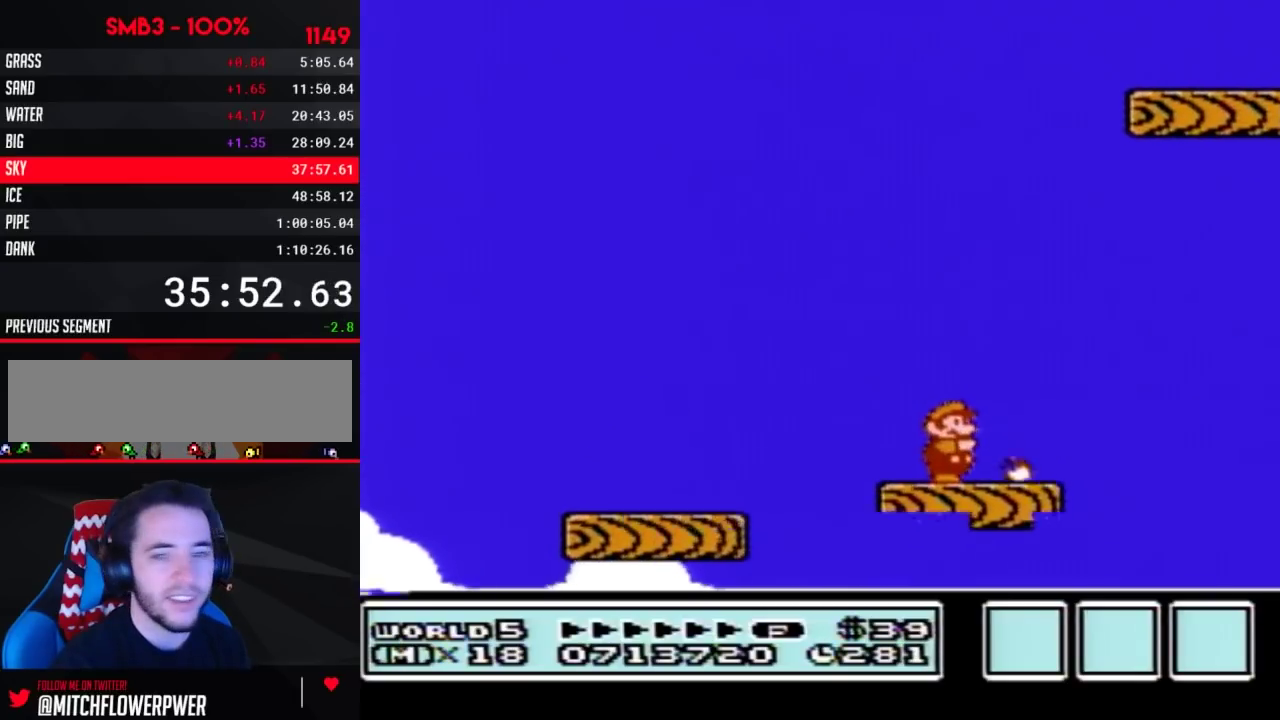
{"buttons": ["B"], "events": [[33, "B", "up"], [100, "B", "down"], [200, "B", "up"], [283, "B", "down"], [283, "DPAD_RIGHT", "down"], [383, "B", "up"], [383, "DPAD_RIGHT", "up"], [450, "B", "down"]]}
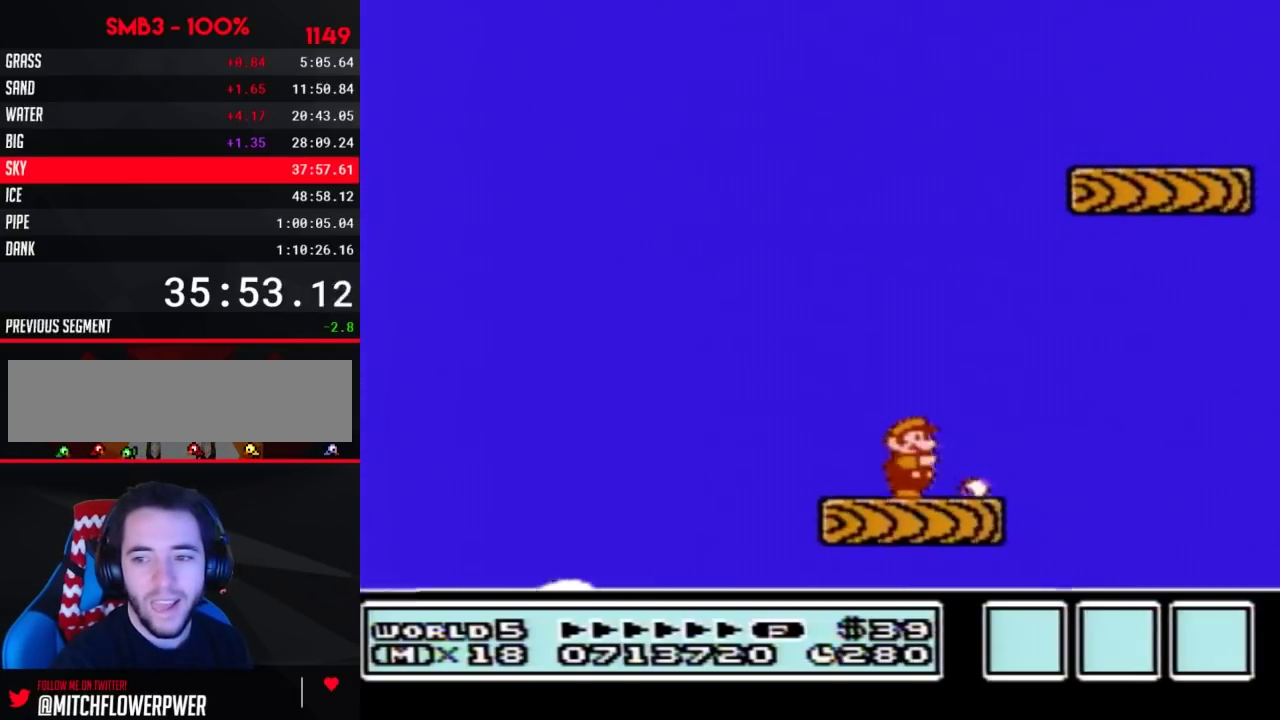
{"buttons": ["B"], "events": [[33, "B", "up"], [133, "B", "down"], [200, "B", "up"], [317, "B", "down"], [383, "B", "up"], [467, "B", "down"]]}
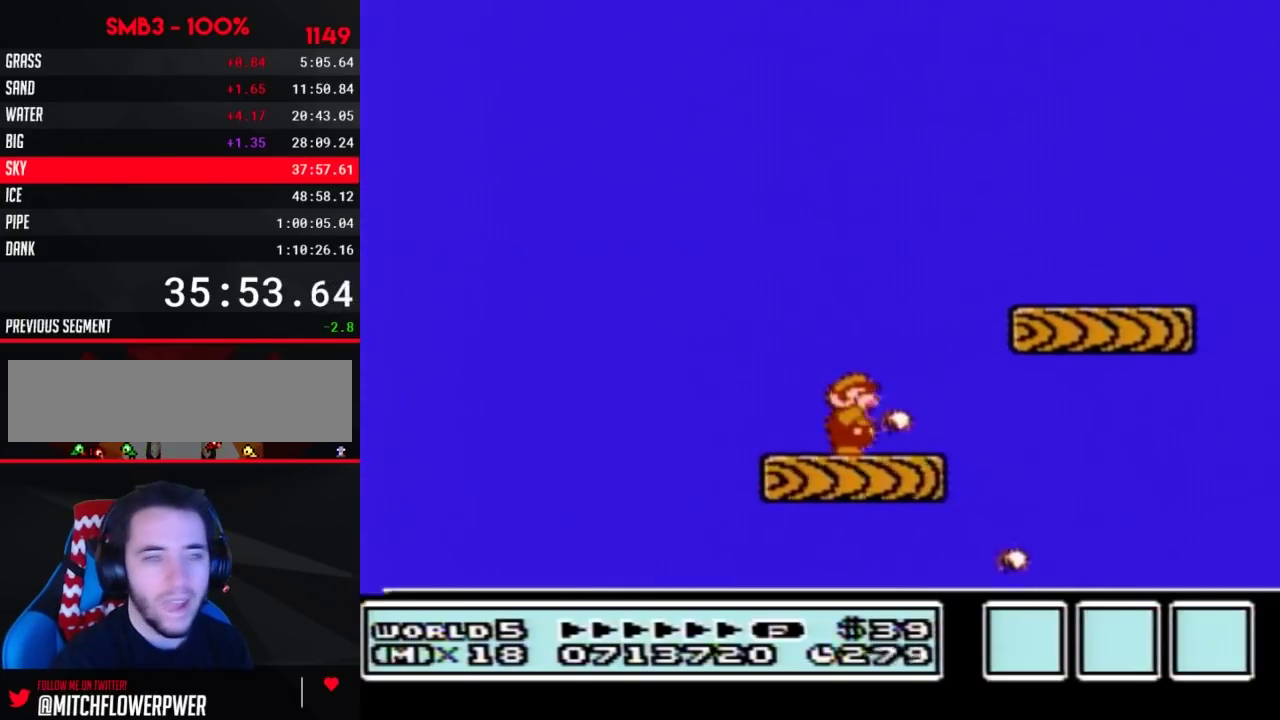
{"buttons": ["B", "DPAD_RIGHT"], "events": [[100, "DPAD_RIGHT", "down"], [250, "A", "down"], [450, "A", "up"]]}
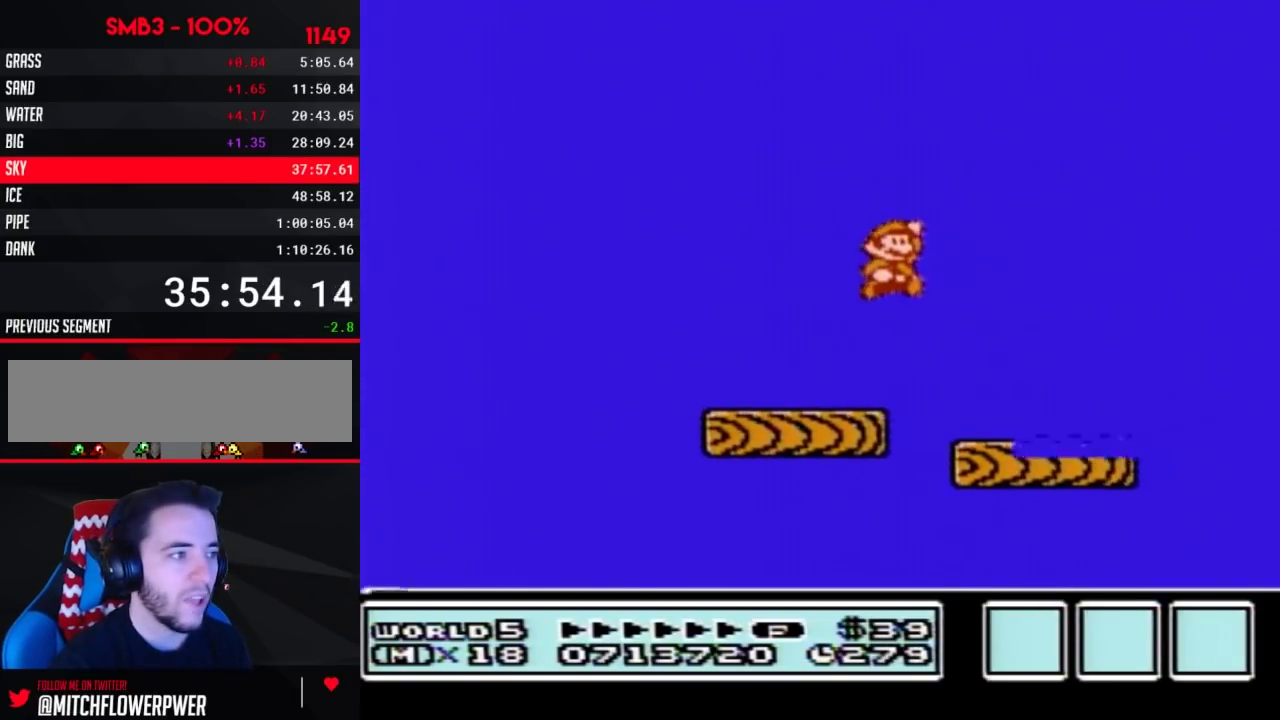
{"buttons": ["DPAD_LEFT"], "events": [[100, "DPAD_RIGHT", "up"], [200, "DPAD_LEFT", "down"], [450, "B", "up"]]}
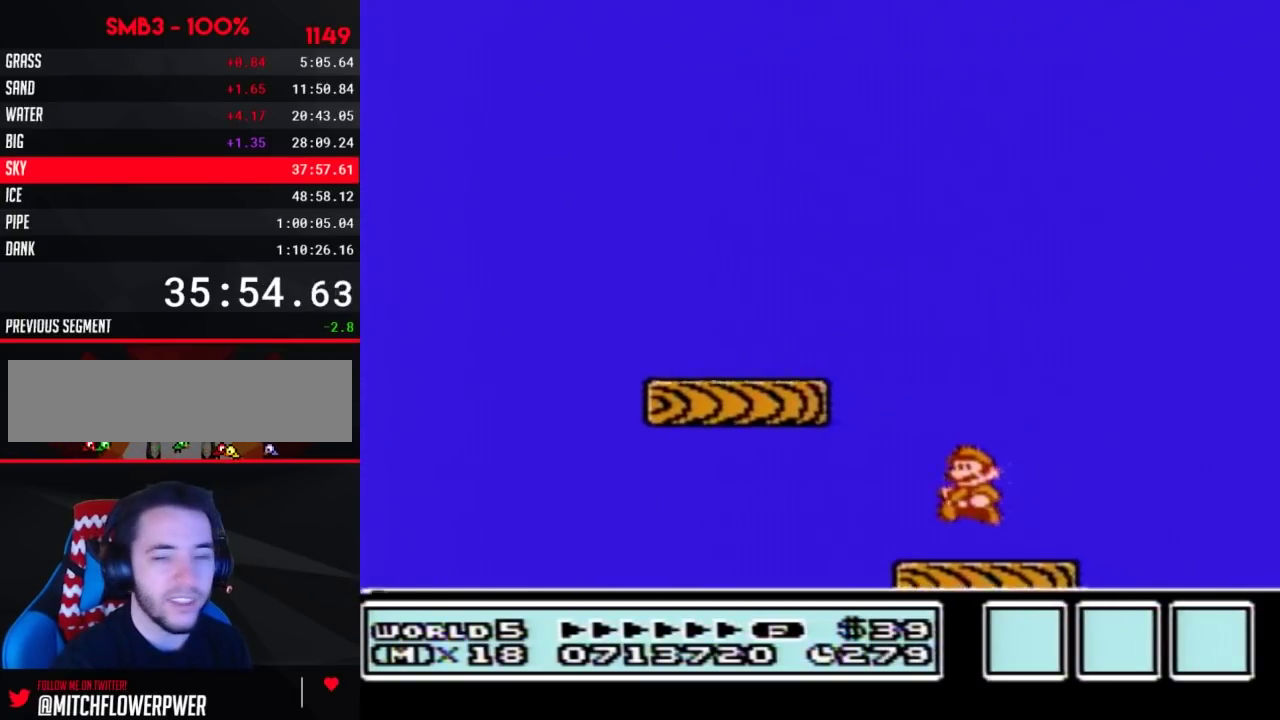
{"buttons": ["B"], "events": [[33, "DPAD_LEFT", "up"], [133, "DPAD_RIGHT", "down"], [200, "DPAD_RIGHT", "up"], [217, "B", "down"], [350, "B", "up"], [450, "B", "down"]]}
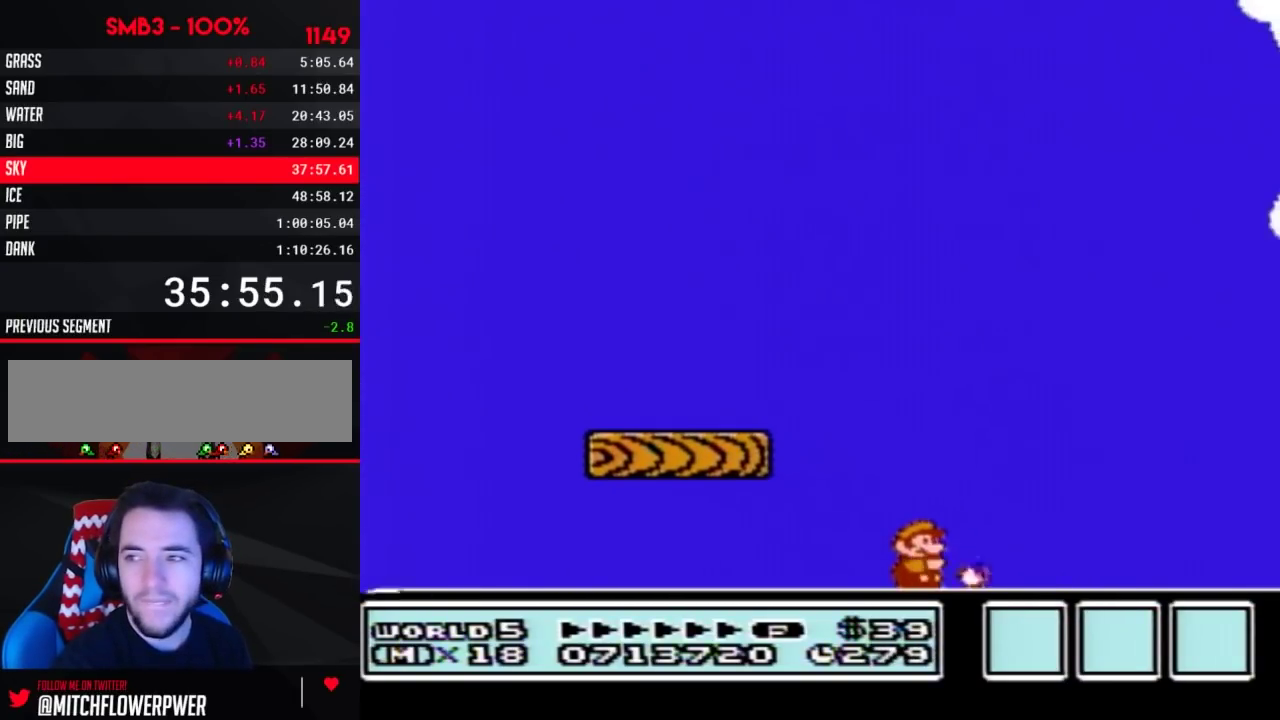
{"buttons": [], "events": [[33, "B", "up"], [167, "B", "down"], [250, "B", "up"], [350, "B", "down"], [450, "B", "up"]]}
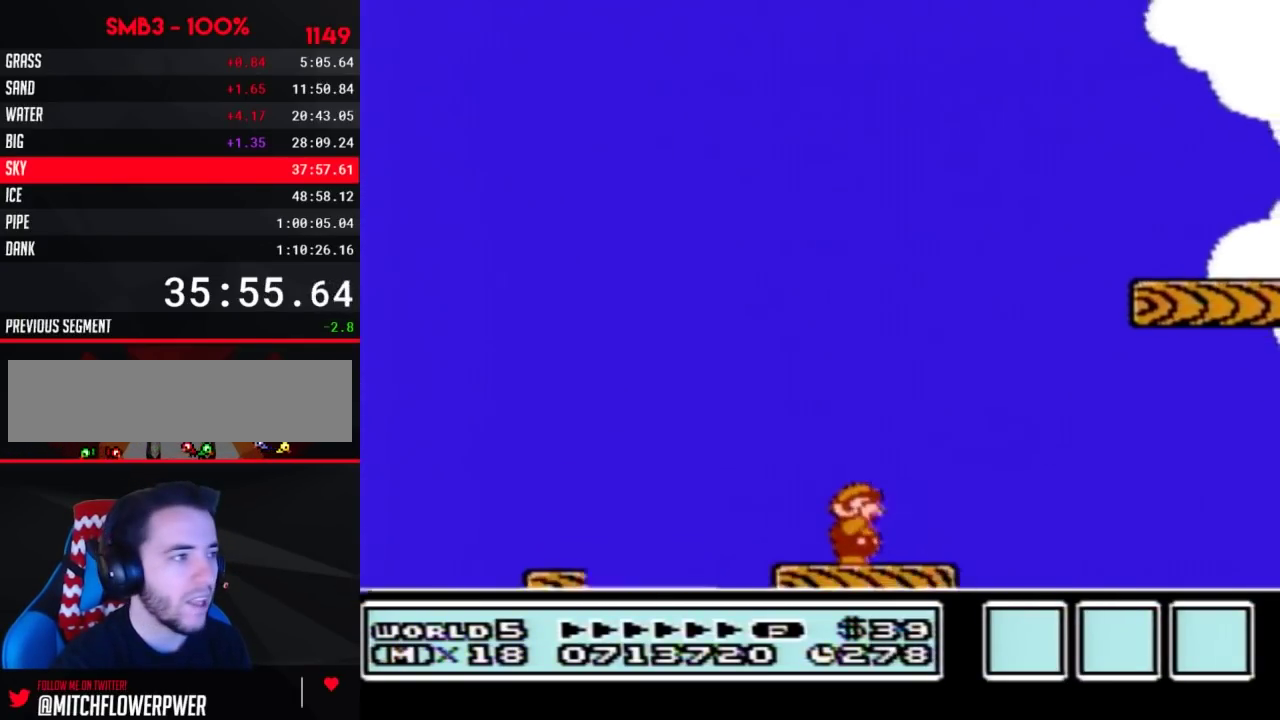
{"buttons": ["B"], "events": [[33, "B", "down"], [133, "B", "up"], [200, "B", "down"], [317, "B", "up"], [417, "B", "down"]]}
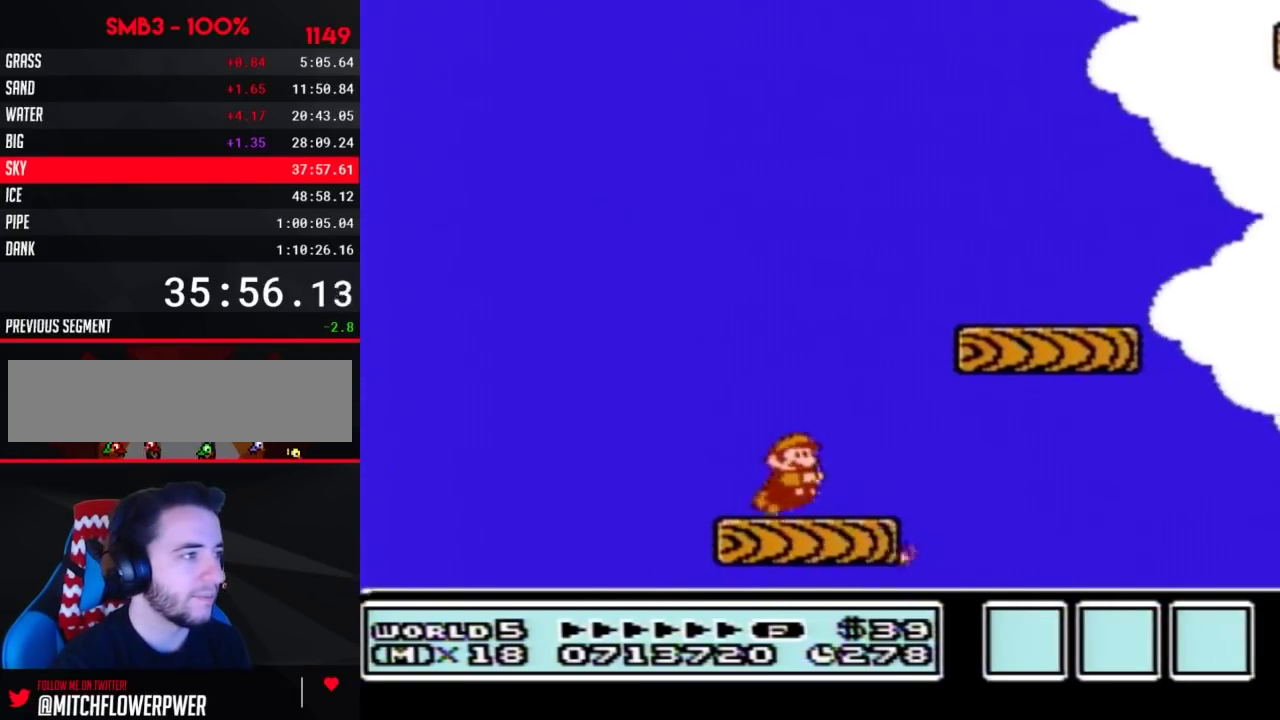
{"buttons": ["B", "DPAD_LEFT"], "events": [[33, "A", "down"], [100, "DPAD_RIGHT", "down"], [383, "A", "up"], [383, "DPAD_RIGHT", "up"], [450, "DPAD_LEFT", "down"]]}
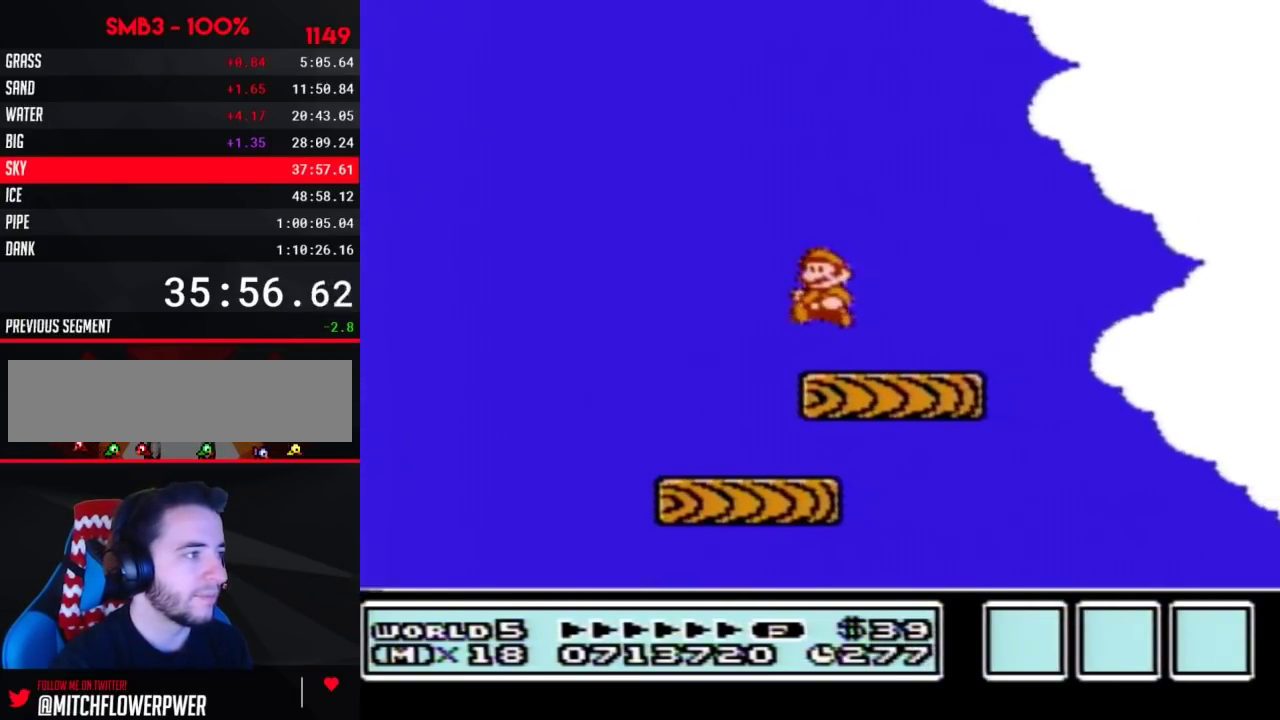
{"buttons": ["B"], "events": [[67, "DPAD_LEFT", "up"], [217, "DPAD_DOWN", "down"], [317, "DPAD_DOWN", "up"], [417, "DPAD_DOWN", "down"], [500, "DPAD_DOWN", "up"]]}
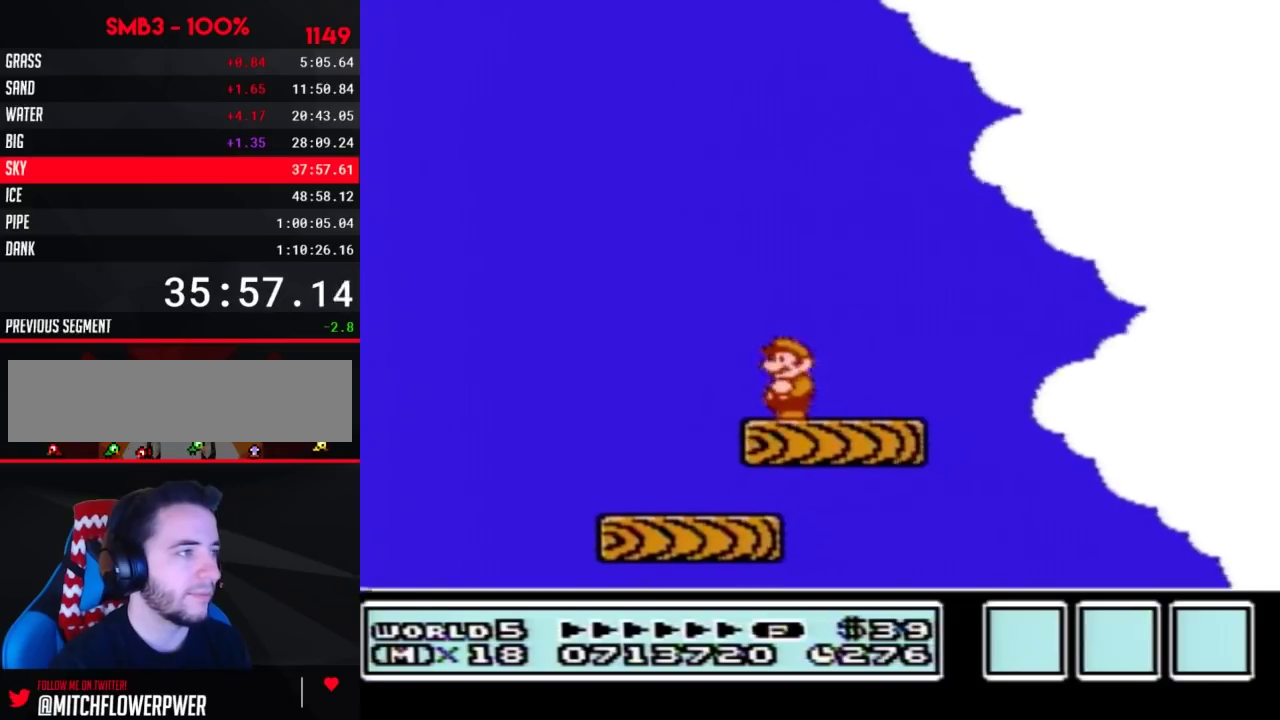
{"buttons": ["B", "DPAD_DOWN"], "events": [[67, "DPAD_DOWN", "down"], [200, "DPAD_DOWN", "up"], [450, "DPAD_DOWN", "down"]]}
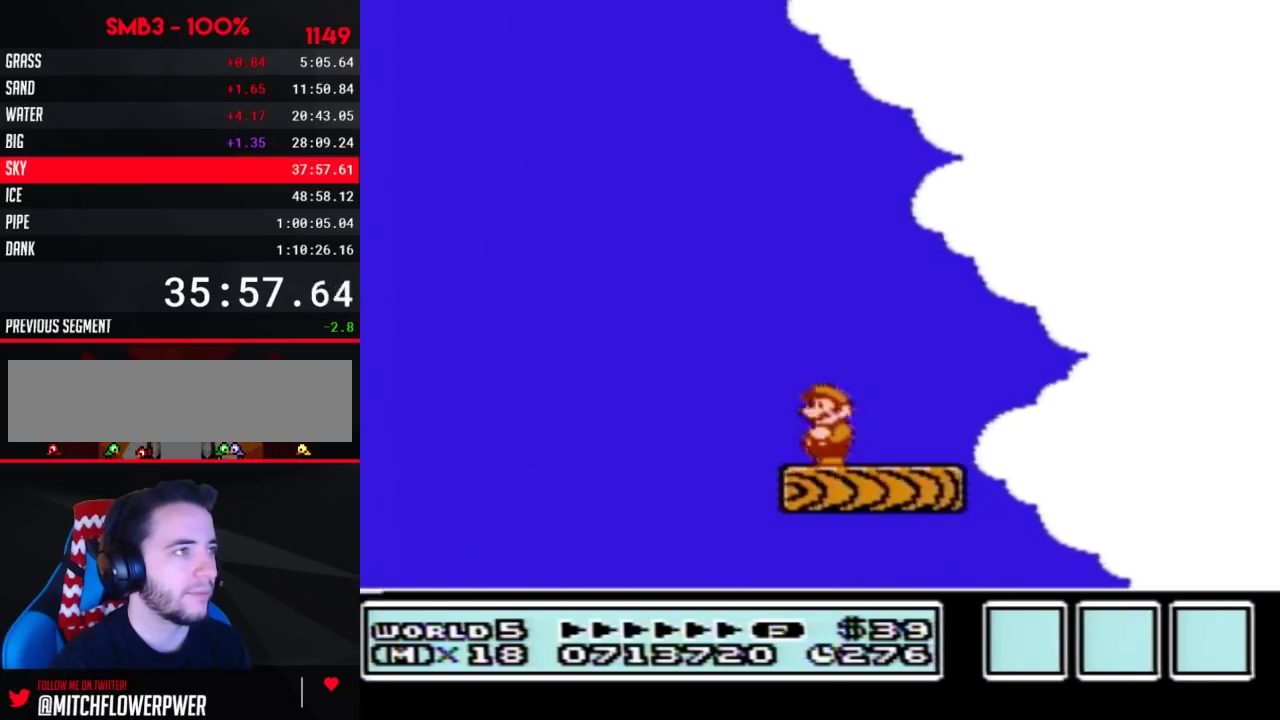
{"buttons": ["B"], "events": [[33, "DPAD_DOWN", "up"], [133, "DPAD_DOWN", "down"], [250, "DPAD_DOWN", "up"]]}
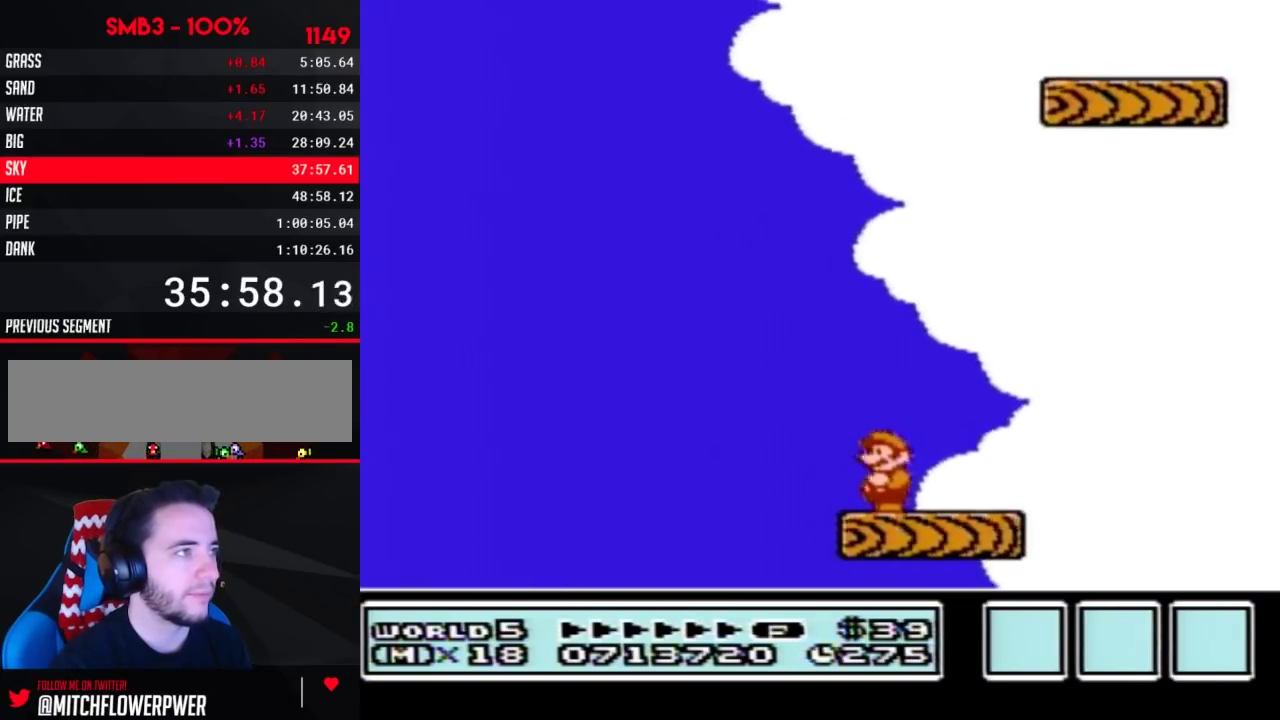
{"buttons": ["B", "DPAD_LEFT"], "events": [[500, "DPAD_LEFT", "down"]]}
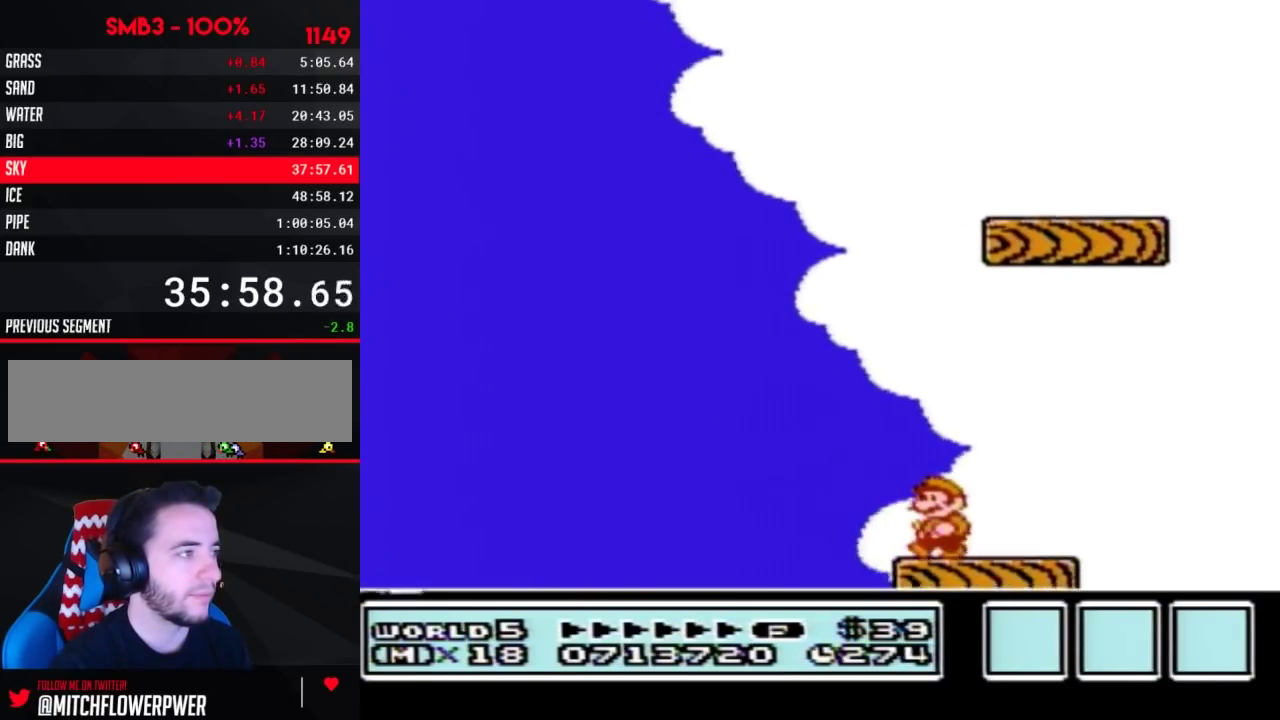
{"buttons": ["A", "B", "DPAD_RIGHT"], "events": [[200, "A", "down"], [250, "DPAD_LEFT", "up"], [283, "DPAD_RIGHT", "down"]]}
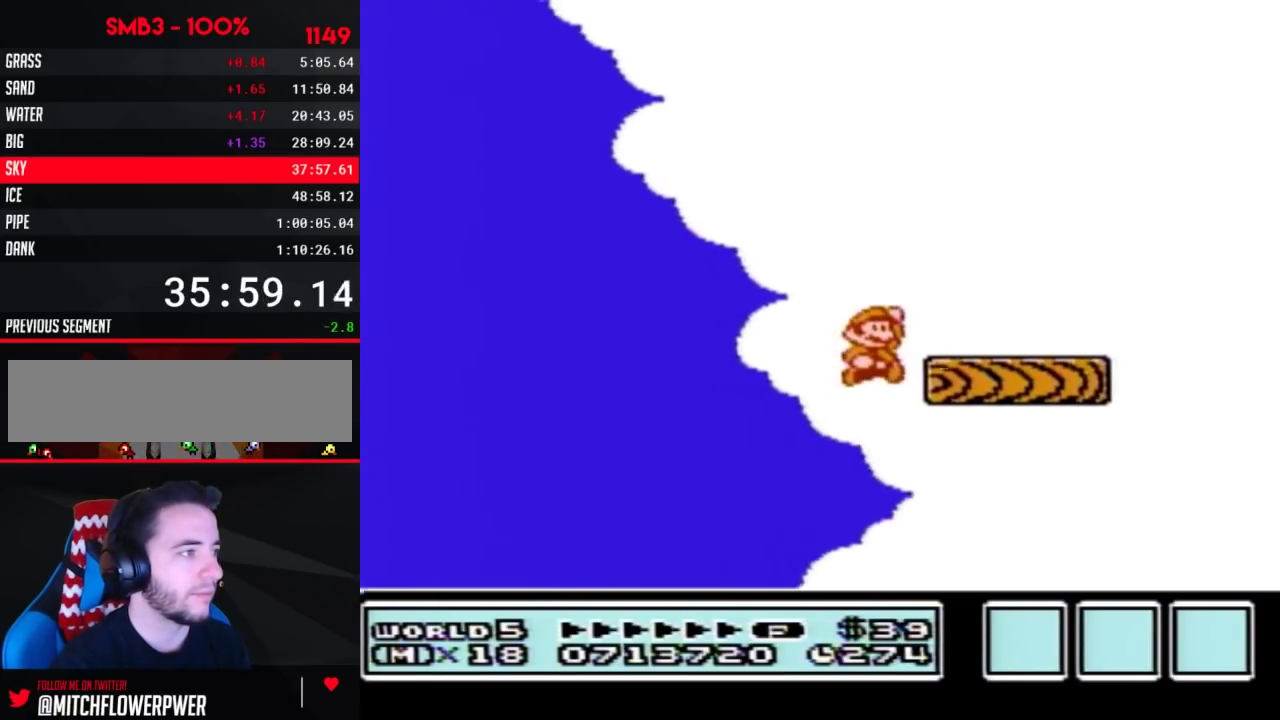
{"buttons": ["DPAD_RIGHT"], "events": [[167, "A", "up"], [217, "DPAD_RIGHT", "up"], [283, "DPAD_LEFT", "down"], [383, "B", "up"], [467, "DPAD_LEFT", "up"], [500, "DPAD_RIGHT", "down"]]}